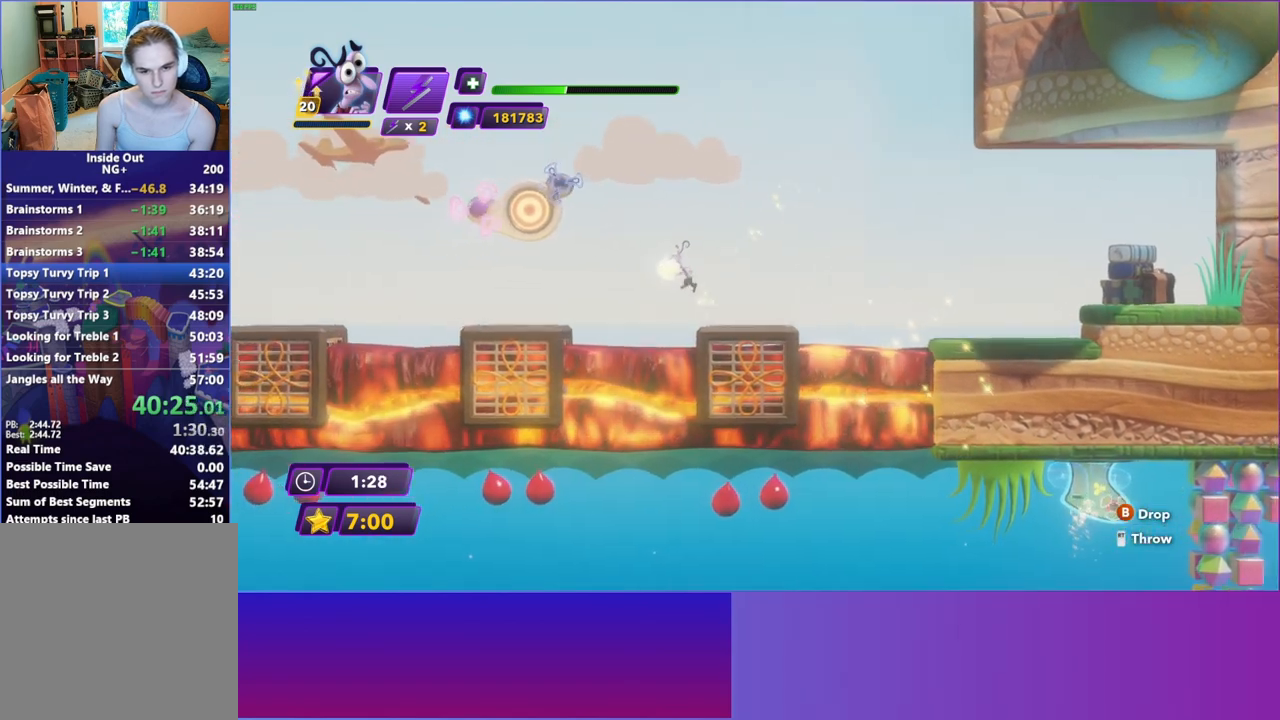
Gameplay with a controller (Xbox layout); each line is a JSON object with the inputs held at the frame after it. "events" lists button and stick changes between this image and that frame as [ms after this image, input, new state], when the widget could be followed in between. Not read: L3 R3.
{"buttons": [], "left_stick": "left", "right_stick": "center", "events": [[67, "A", "down"], [117, "A", "up"]]}
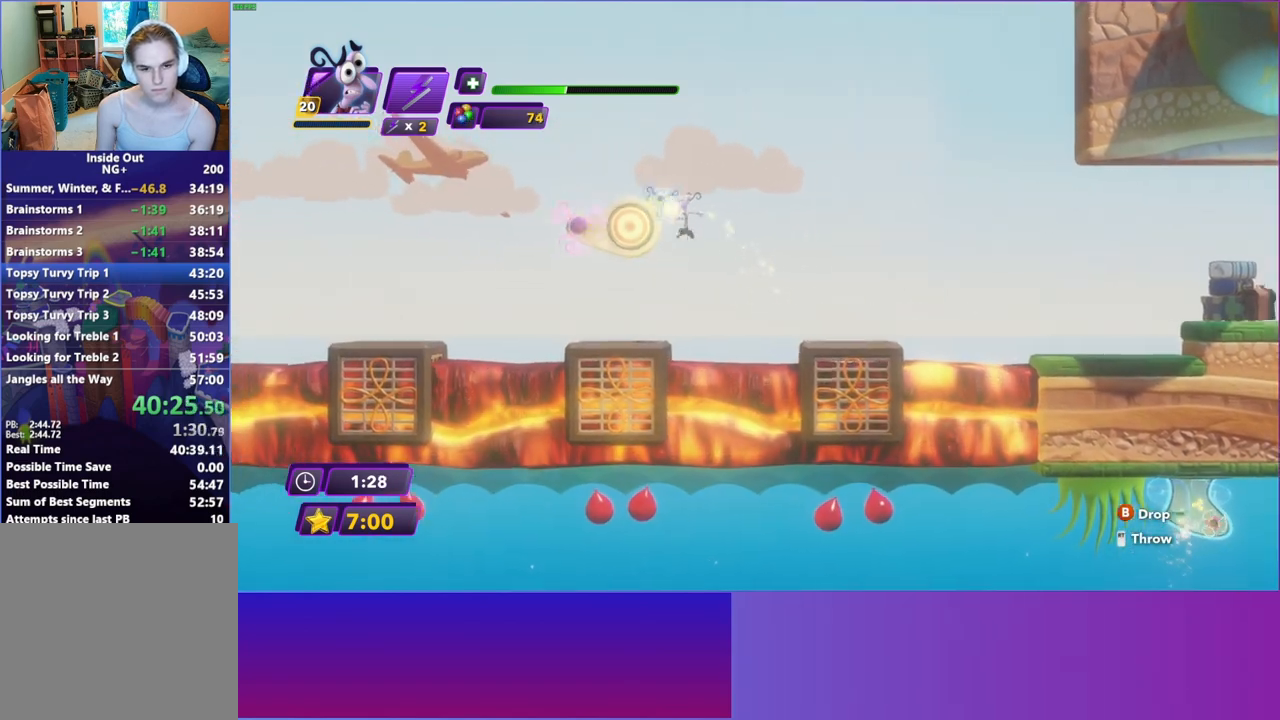
{"buttons": ["A"], "left_stick": "left", "right_stick": "center", "events": [[433, "A", "down"]]}
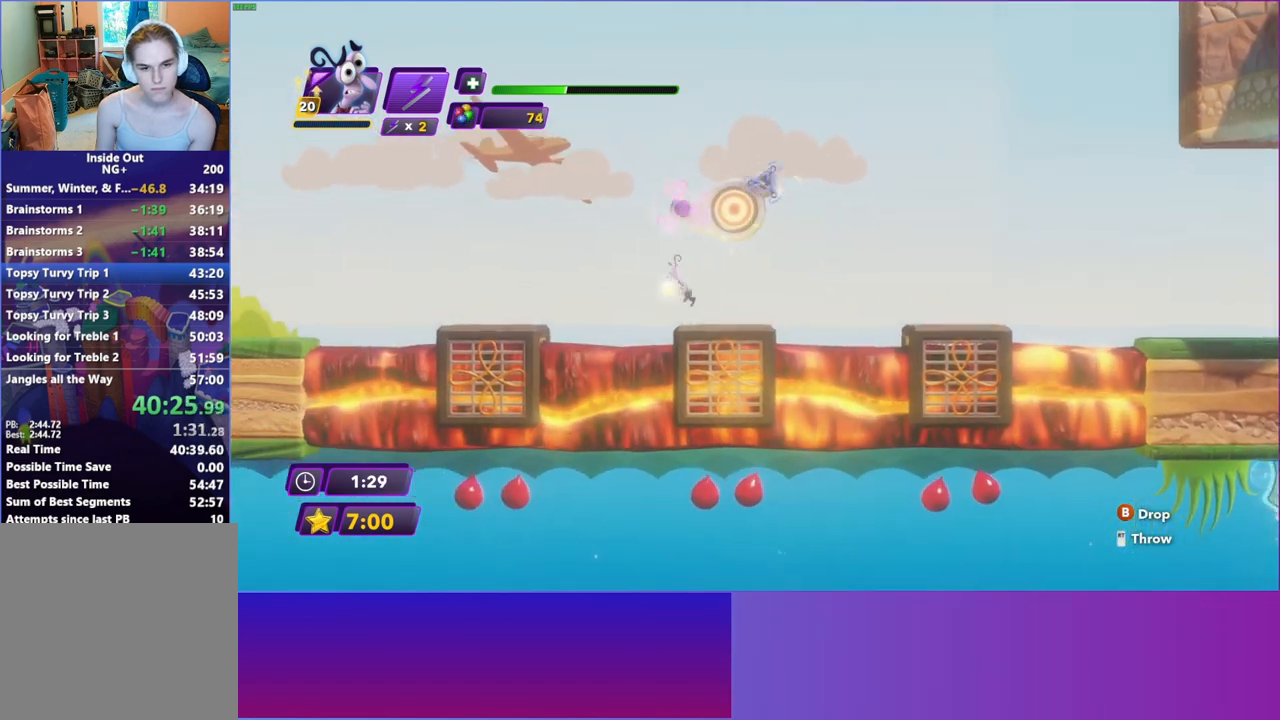
{"buttons": [], "left_stick": "left", "right_stick": "center", "events": [[17, "A", "up"], [100, "A", "down"], [167, "A", "up"]]}
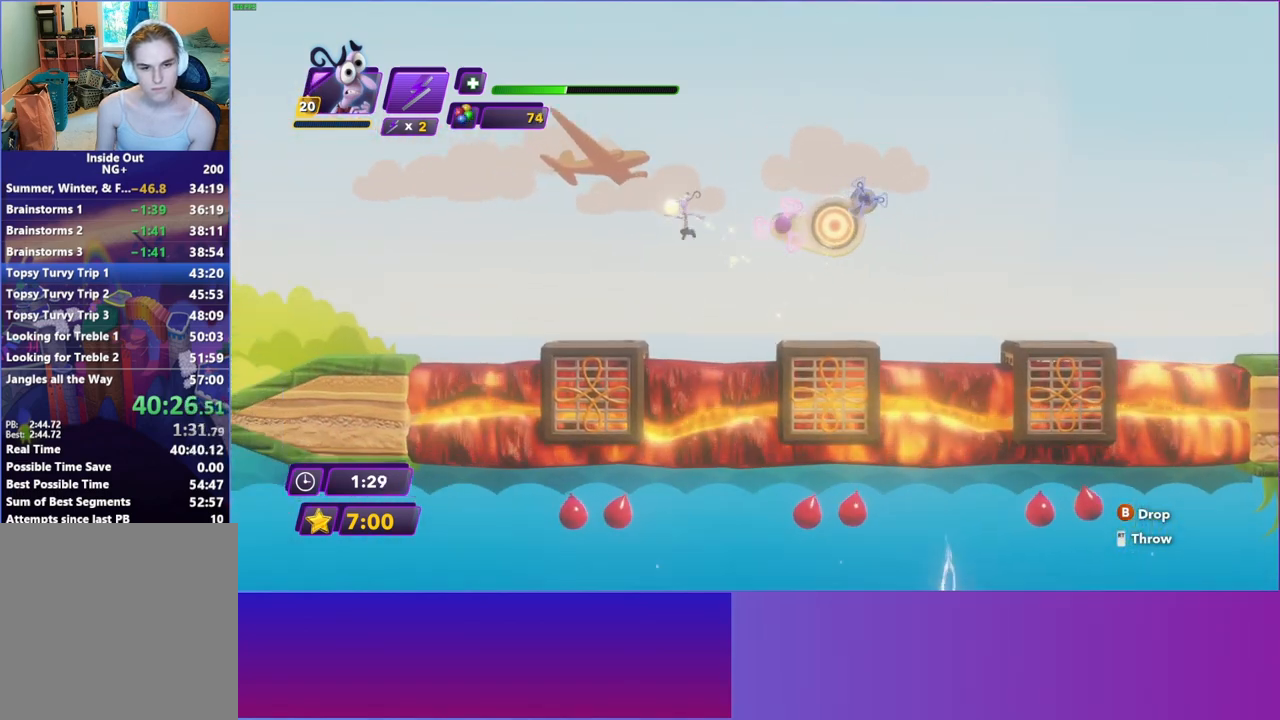
{"buttons": [], "left_stick": "left", "right_stick": "center", "events": []}
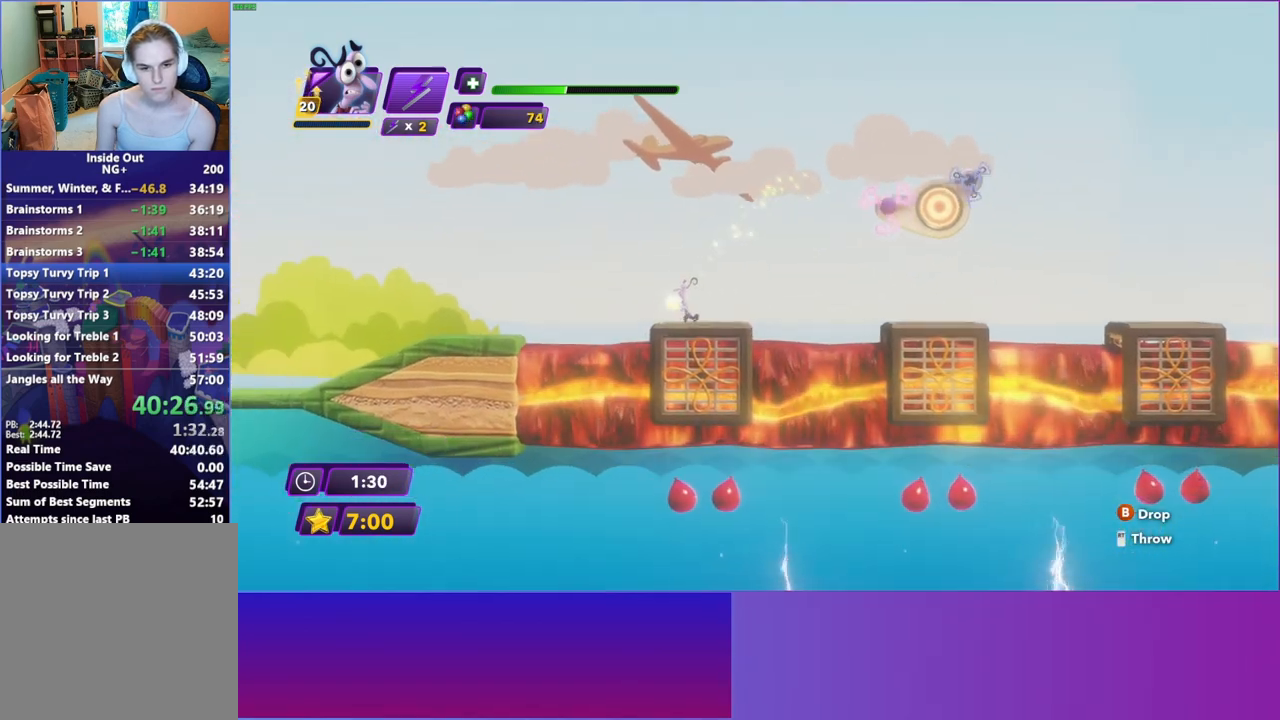
{"buttons": [], "left_stick": "left", "right_stick": "center", "events": [[33, "A", "down"], [100, "A", "up"], [183, "A", "down"], [250, "A", "up"]]}
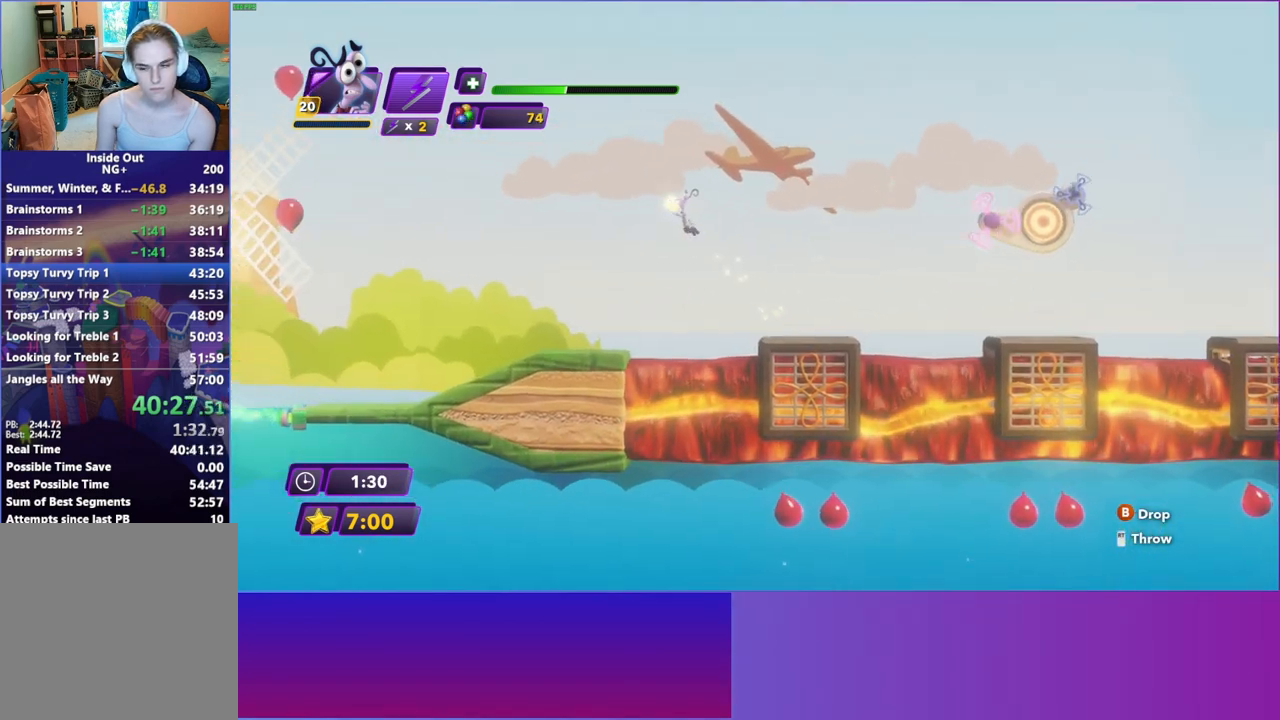
{"buttons": [], "left_stick": "left", "right_stick": "center", "events": []}
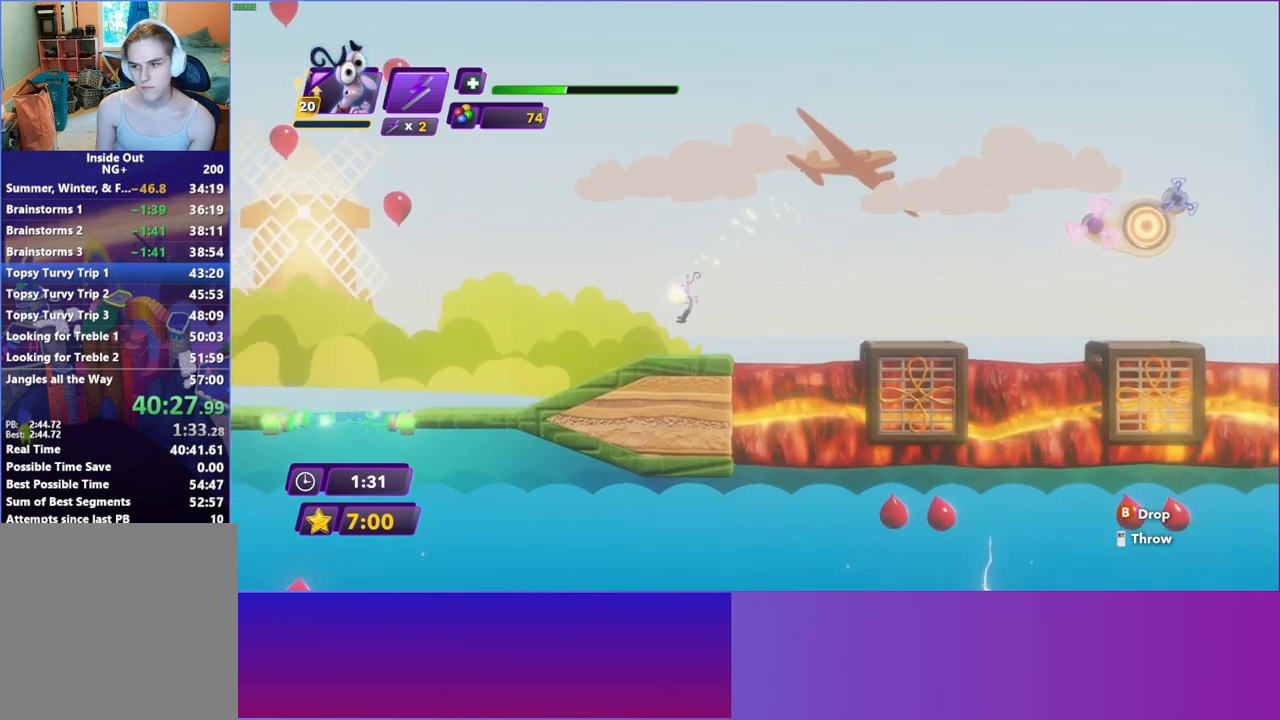
{"buttons": [], "left_stick": "left", "right_stick": "center", "events": []}
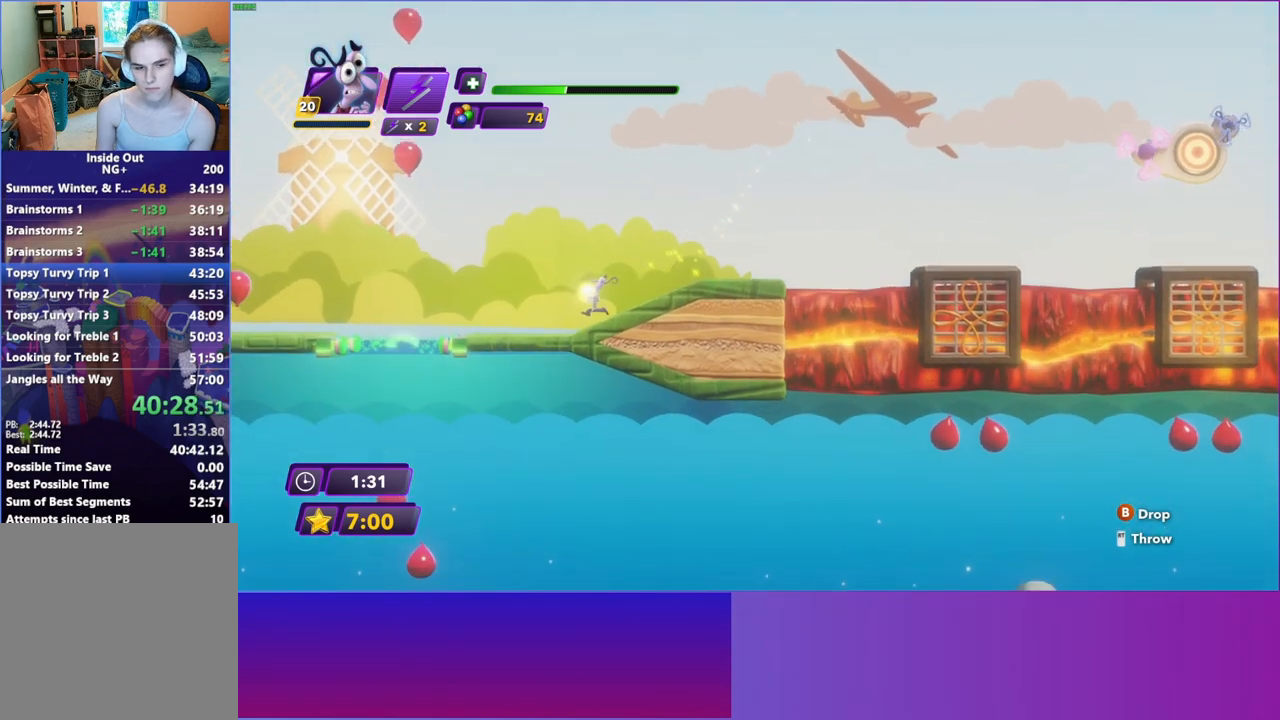
{"buttons": [], "left_stick": "right", "right_stick": "center", "events": [[433, "left_stick", "right"]]}
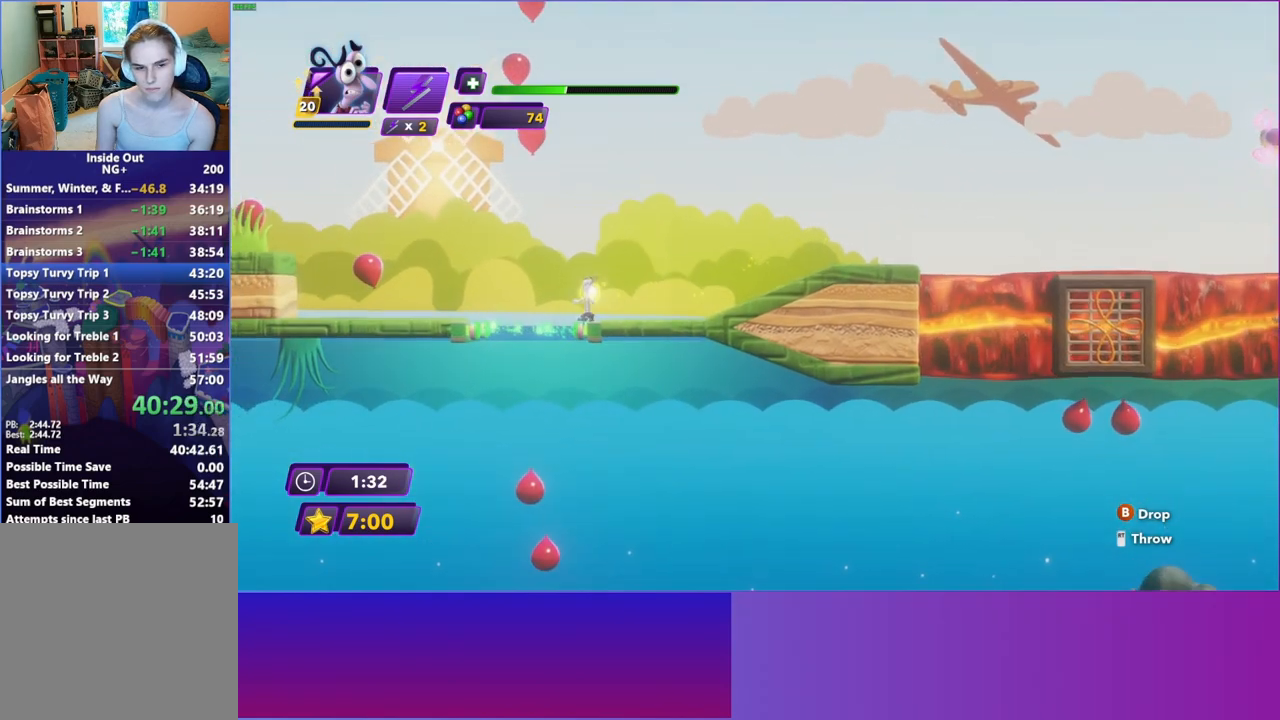
{"buttons": [], "left_stick": "right", "right_stick": "center", "events": []}
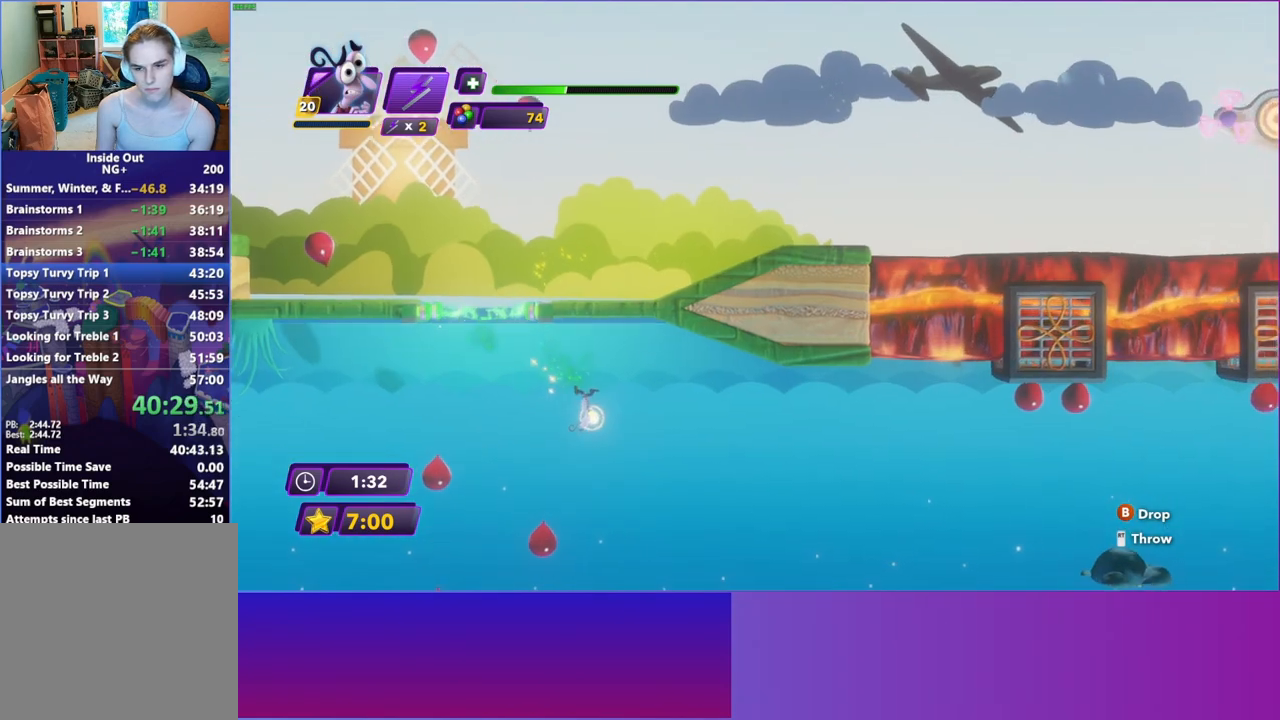
{"buttons": [], "left_stick": "right", "right_stick": "center", "events": []}
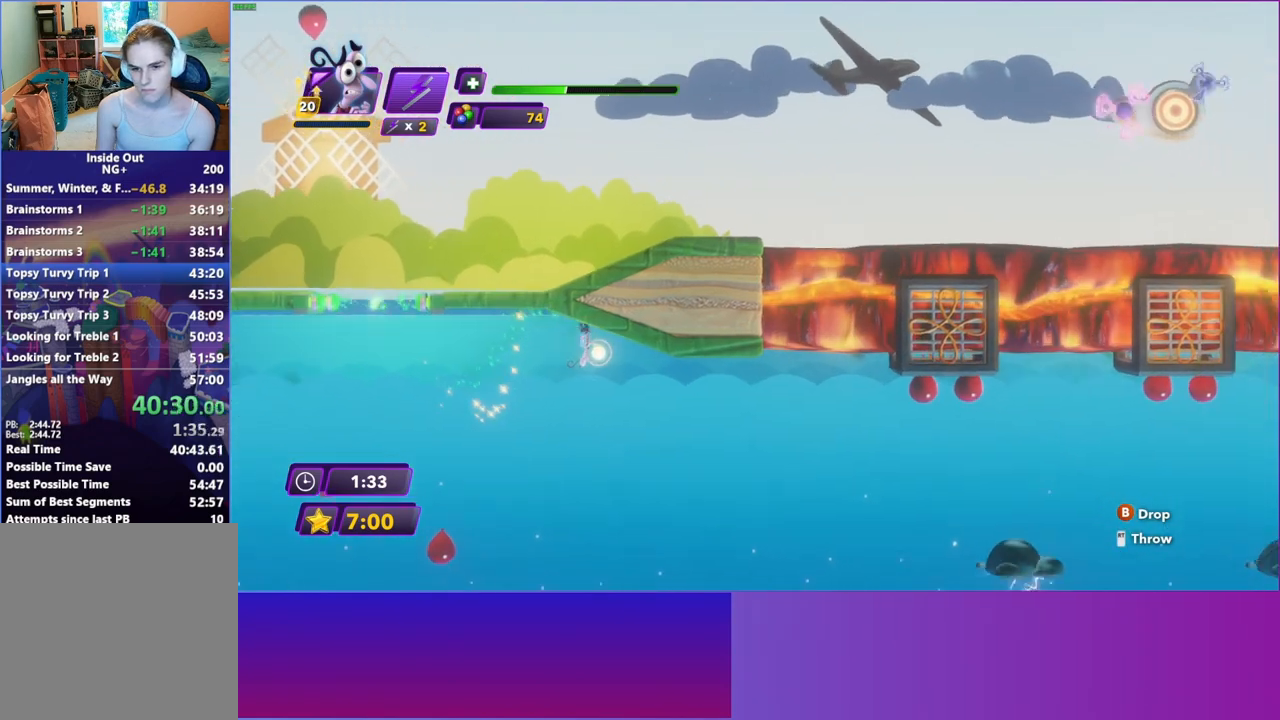
{"buttons": ["A"], "left_stick": "right", "right_stick": "center", "events": [[467, "A", "down"]]}
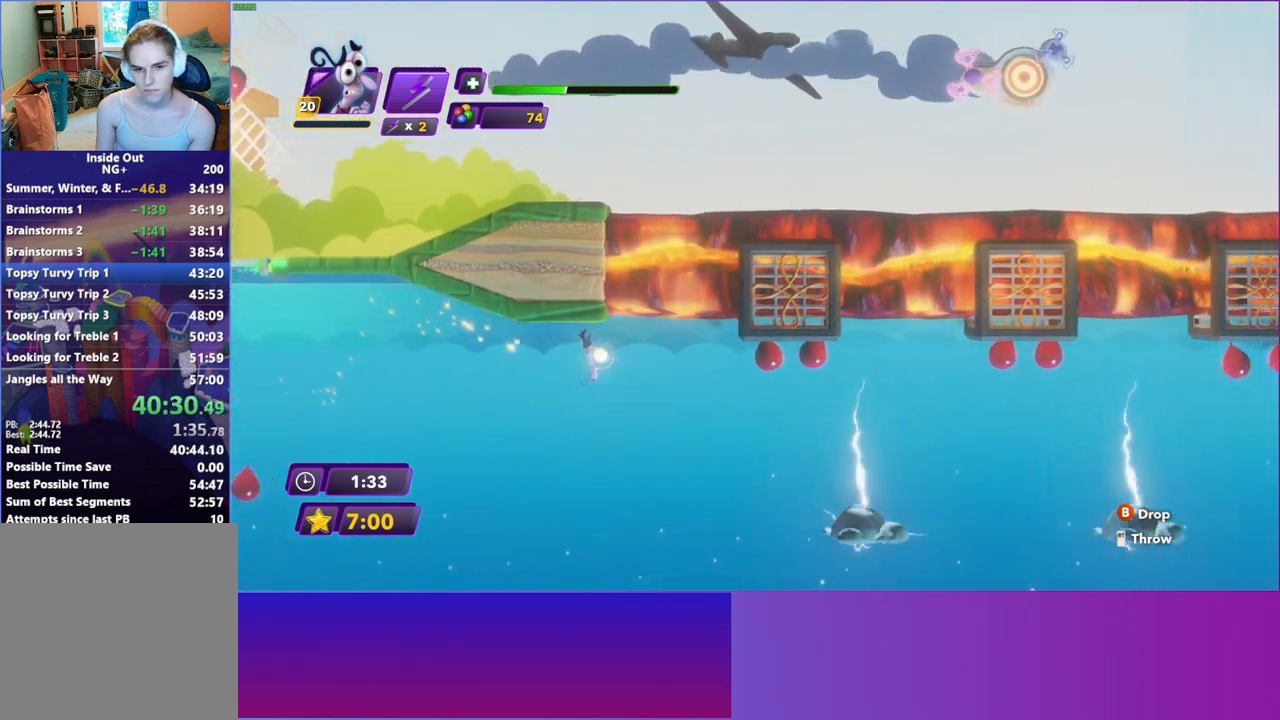
{"buttons": [], "left_stick": "right", "right_stick": "center", "events": [[33, "A", "up"], [133, "A", "down"], [200, "A", "up"]]}
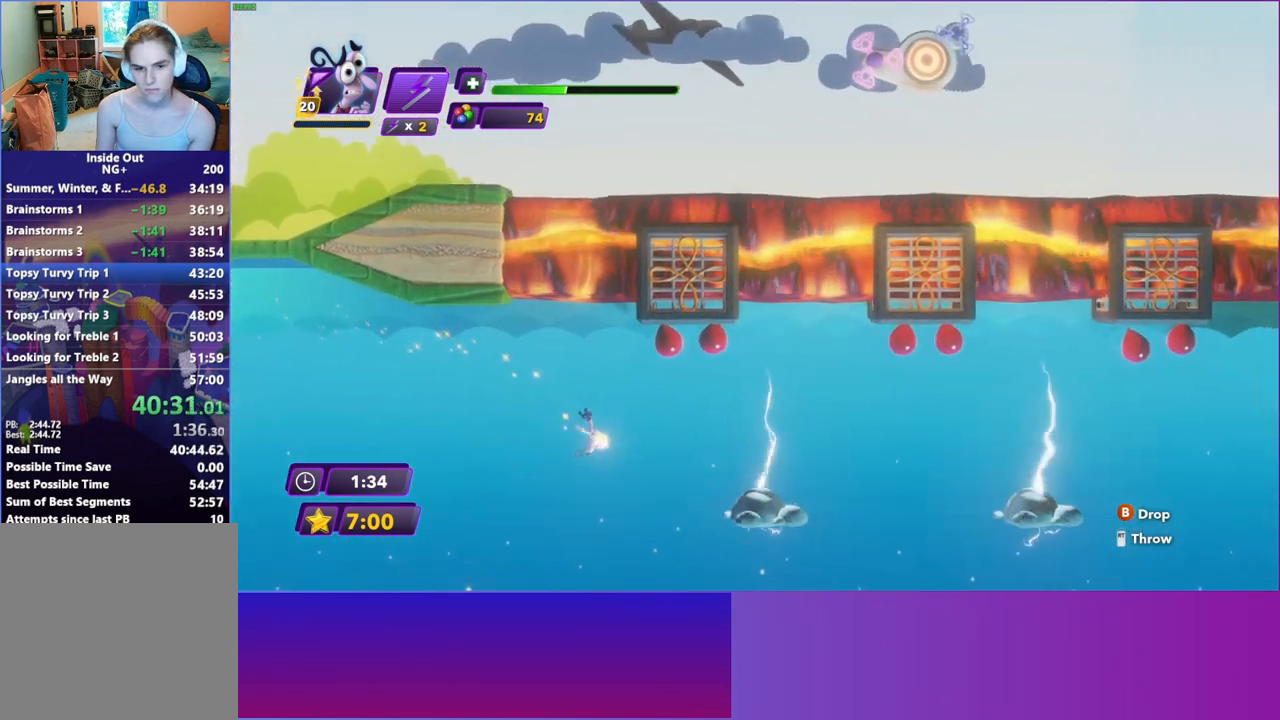
{"buttons": ["A"], "left_stick": "right", "right_stick": "center", "events": [[483, "A", "down"]]}
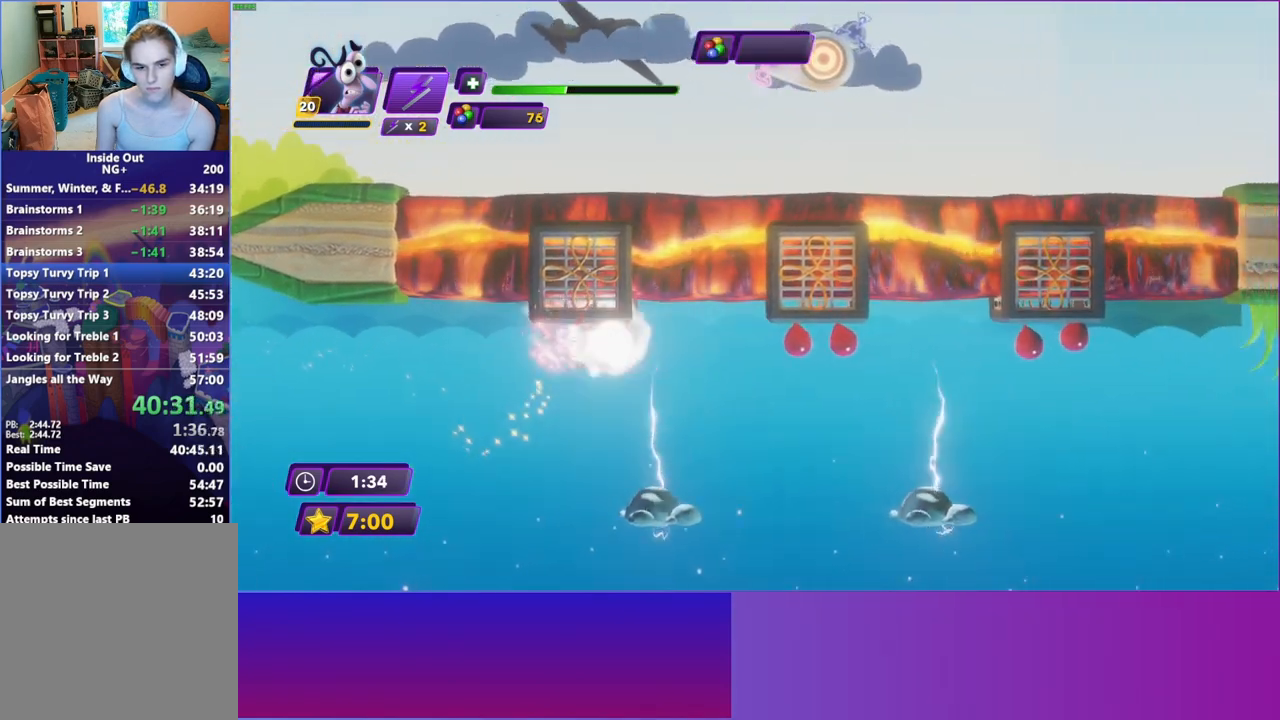
{"buttons": [], "left_stick": "right", "right_stick": "center", "events": [[67, "A", "up"], [150, "A", "down"], [250, "A", "up"]]}
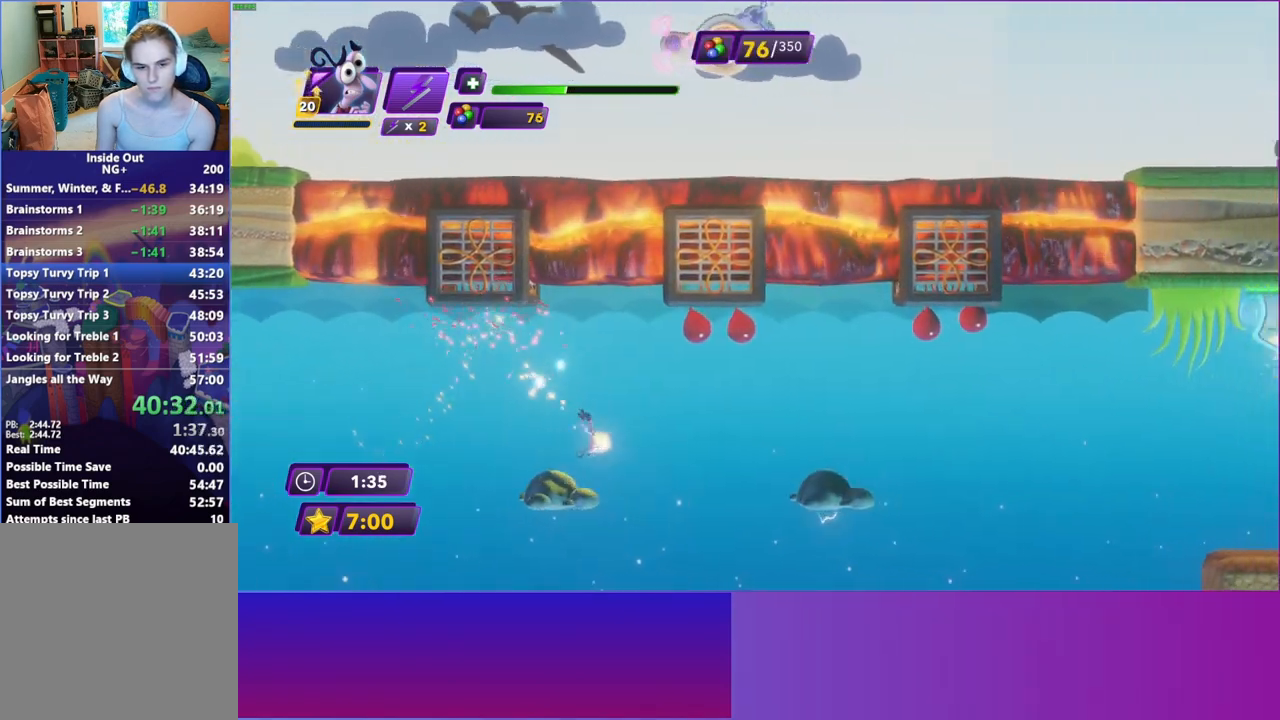
{"buttons": [], "left_stick": "right", "right_stick": "center", "events": []}
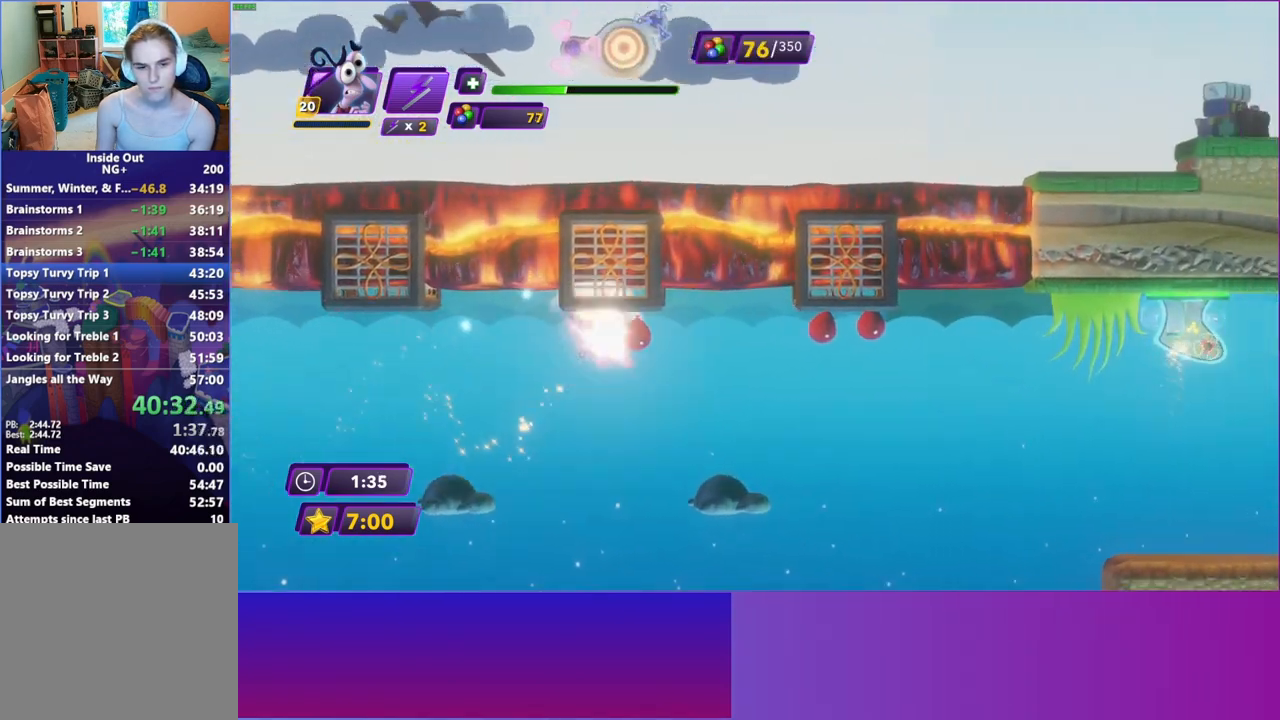
{"buttons": [], "left_stick": "right", "right_stick": "center", "events": [[67, "A", "down"], [150, "A", "up"], [217, "A", "down"], [300, "A", "up"]]}
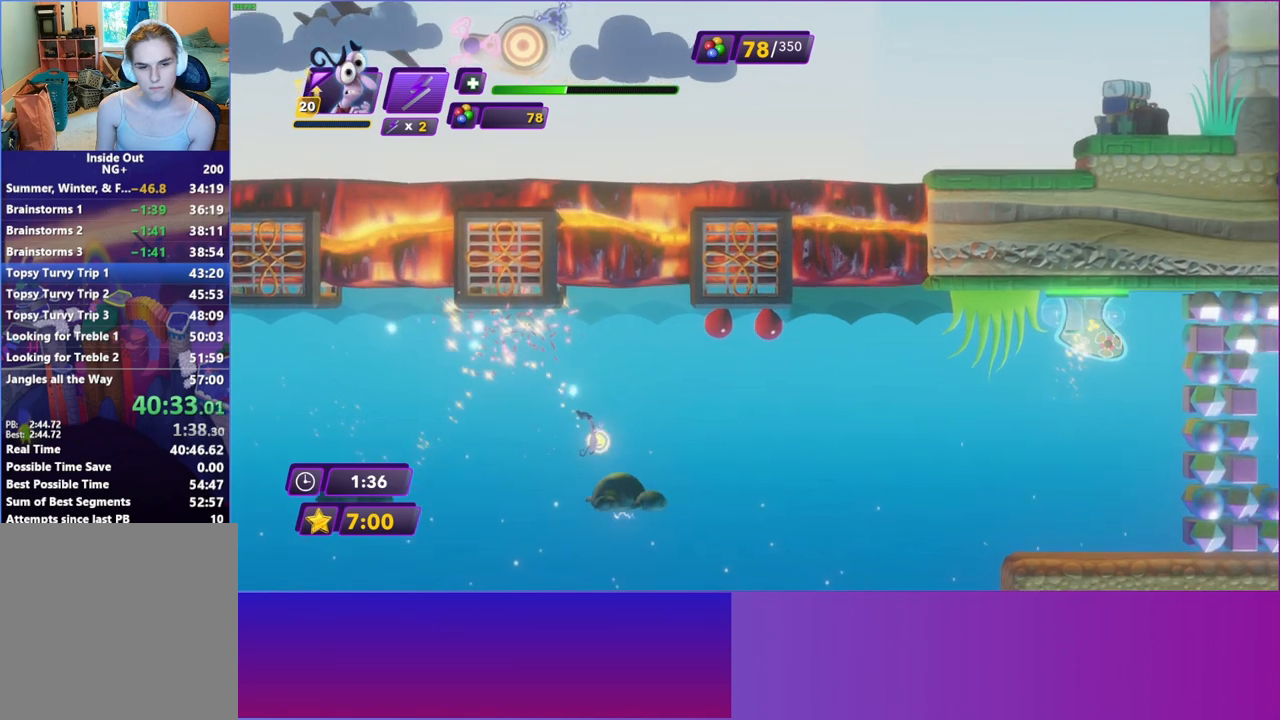
{"buttons": [], "left_stick": "right", "right_stick": "center", "events": []}
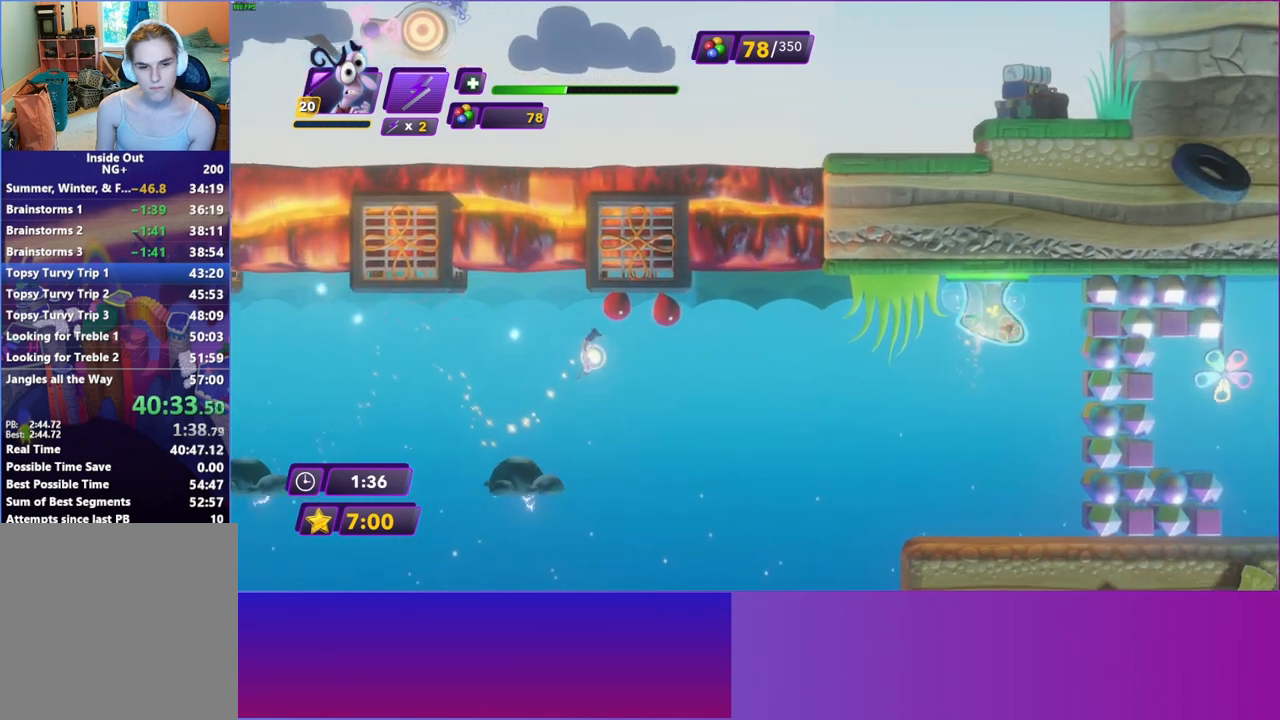
{"buttons": [], "left_stick": "right", "right_stick": "center", "events": [[183, "A", "down"], [250, "A", "up"], [333, "A", "down"], [417, "A", "up"]]}
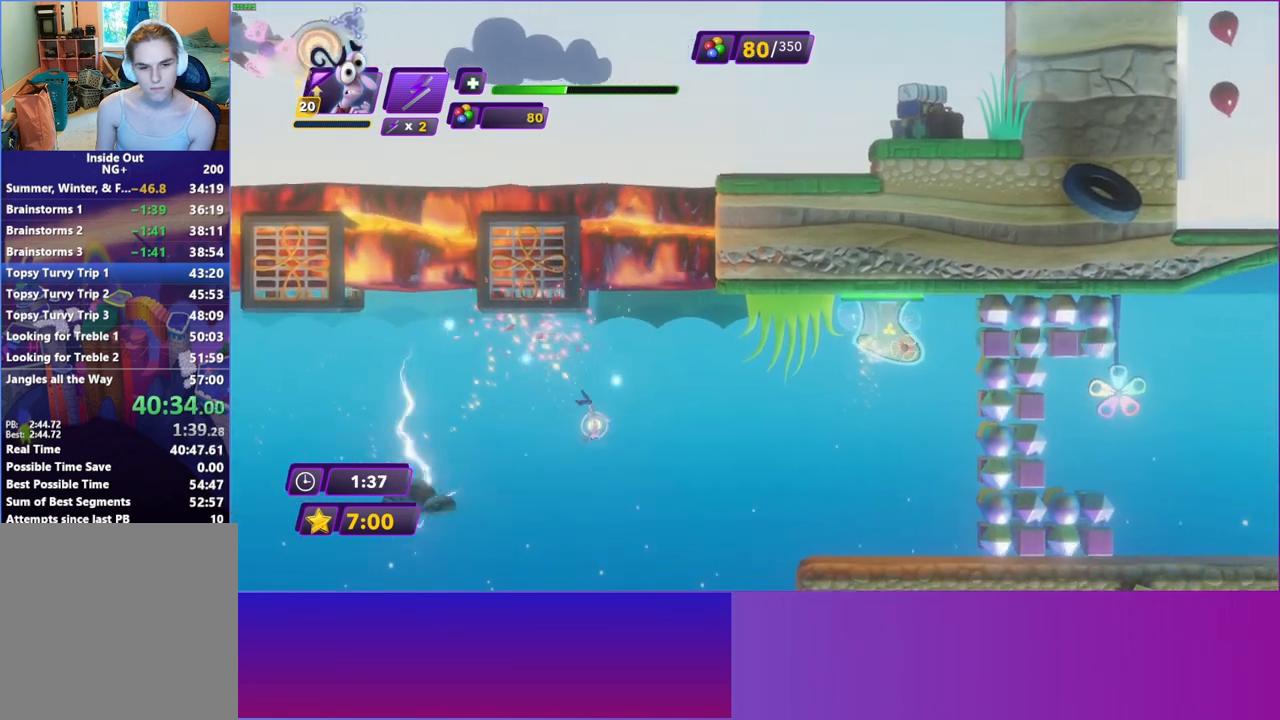
{"buttons": [], "left_stick": "right", "right_stick": "center", "events": []}
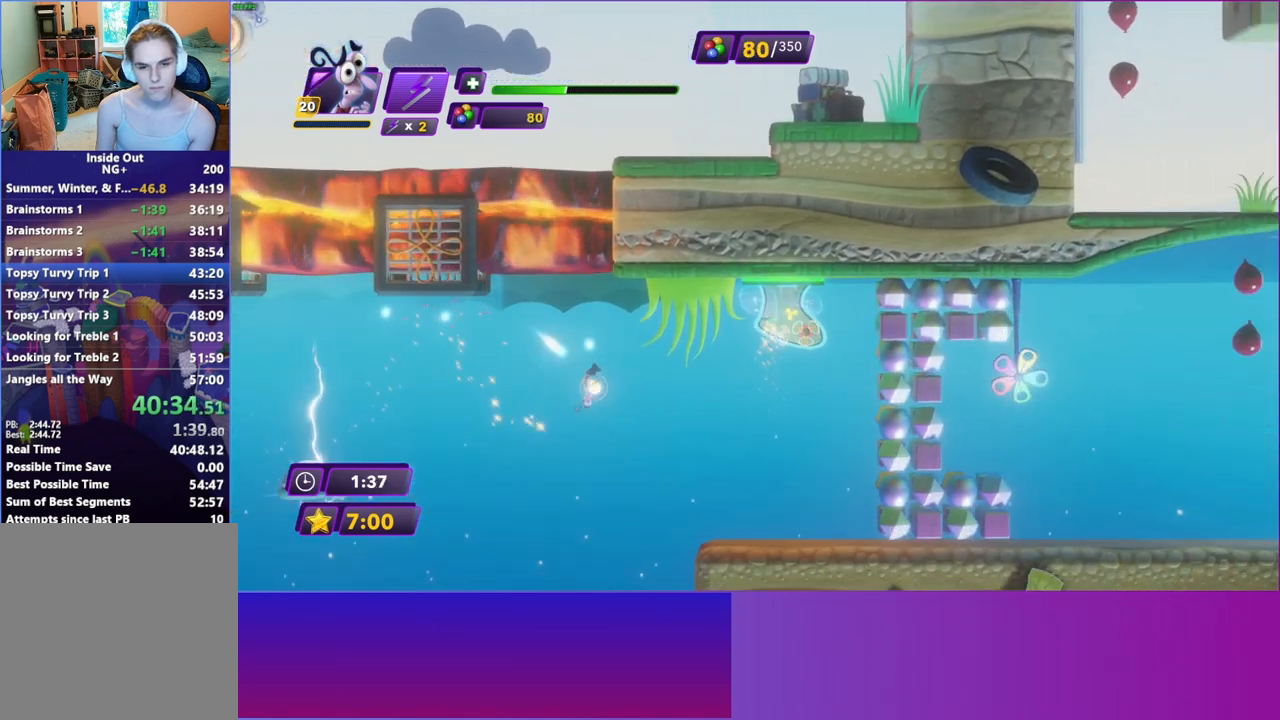
{"buttons": [], "left_stick": "right", "right_stick": "center", "events": []}
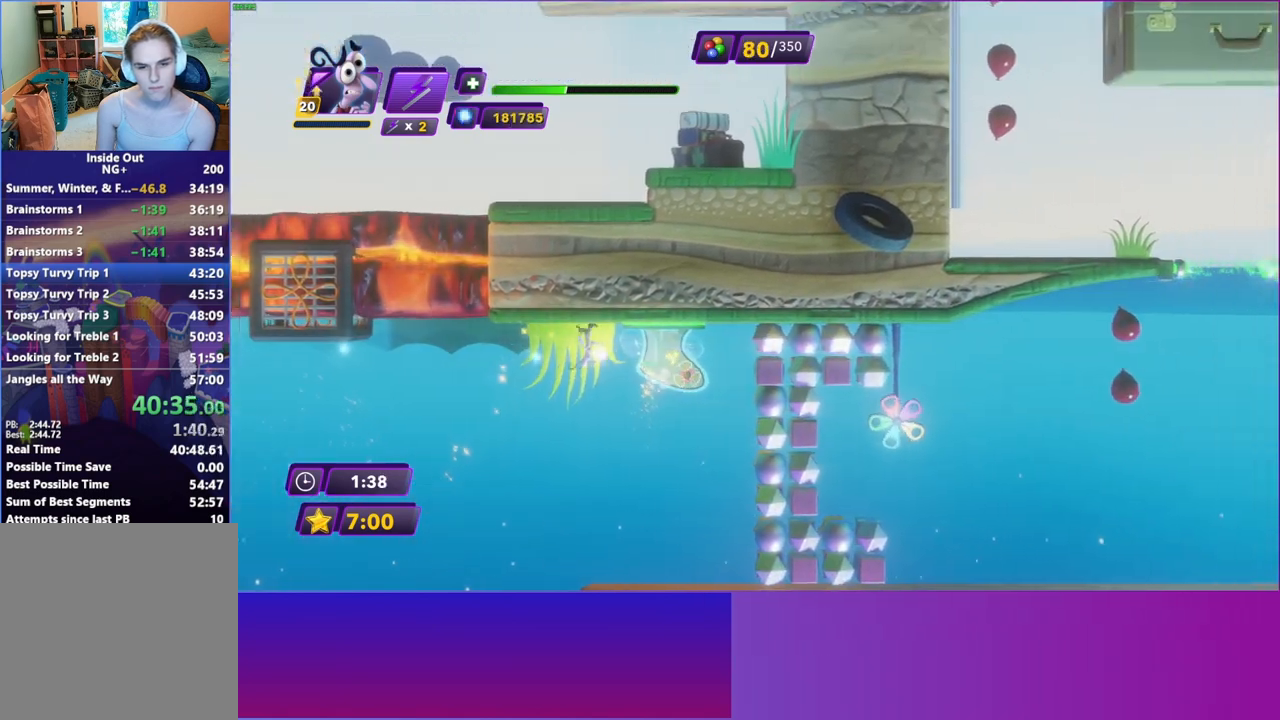
{"buttons": [], "left_stick": "right", "right_stick": "center", "events": [[67, "X", "down"], [100, "left_stick", "center"], [167, "X", "up"], [467, "left_stick", "right"]]}
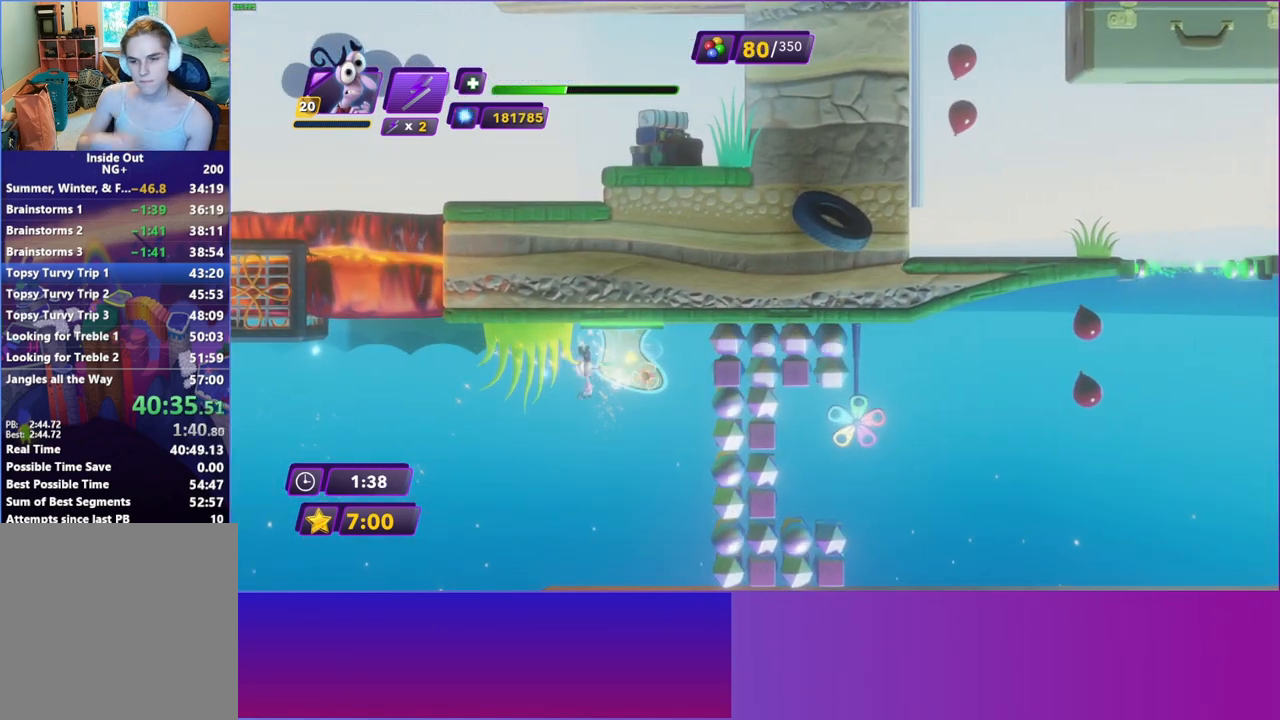
{"buttons": [], "left_stick": "right", "right_stick": "center", "events": []}
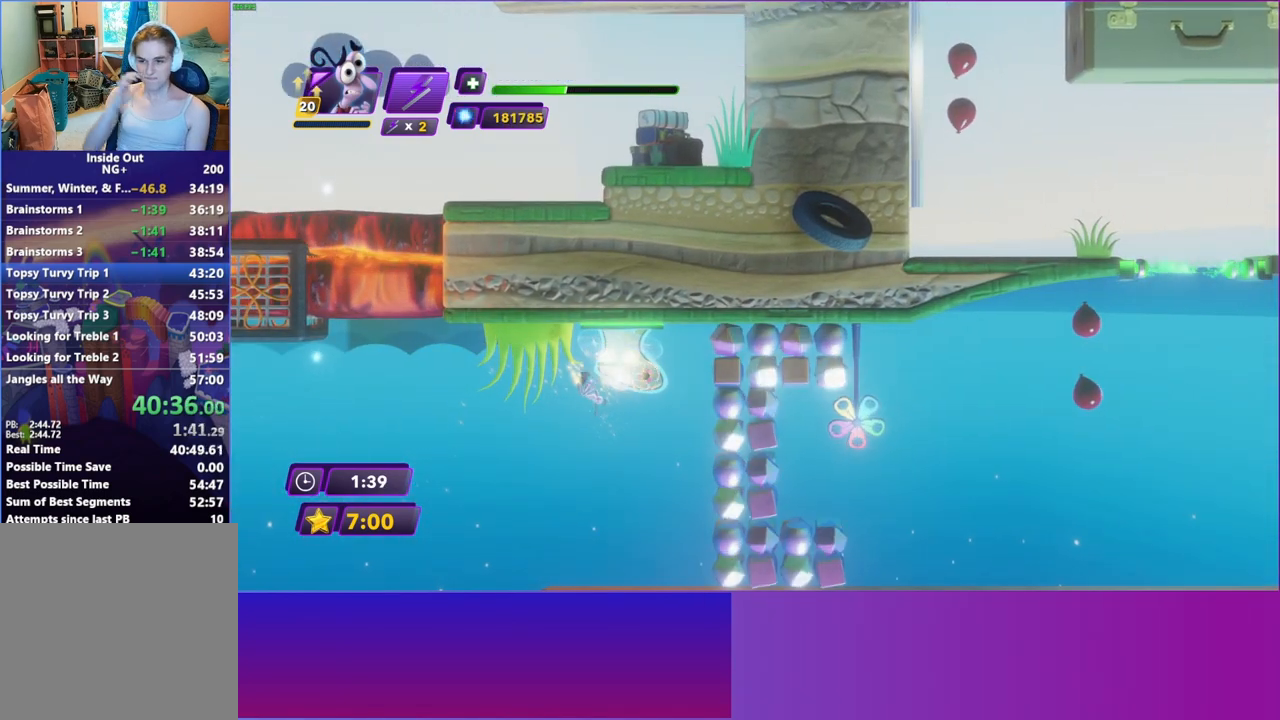
{"buttons": [], "left_stick": "right", "right_stick": "center", "events": []}
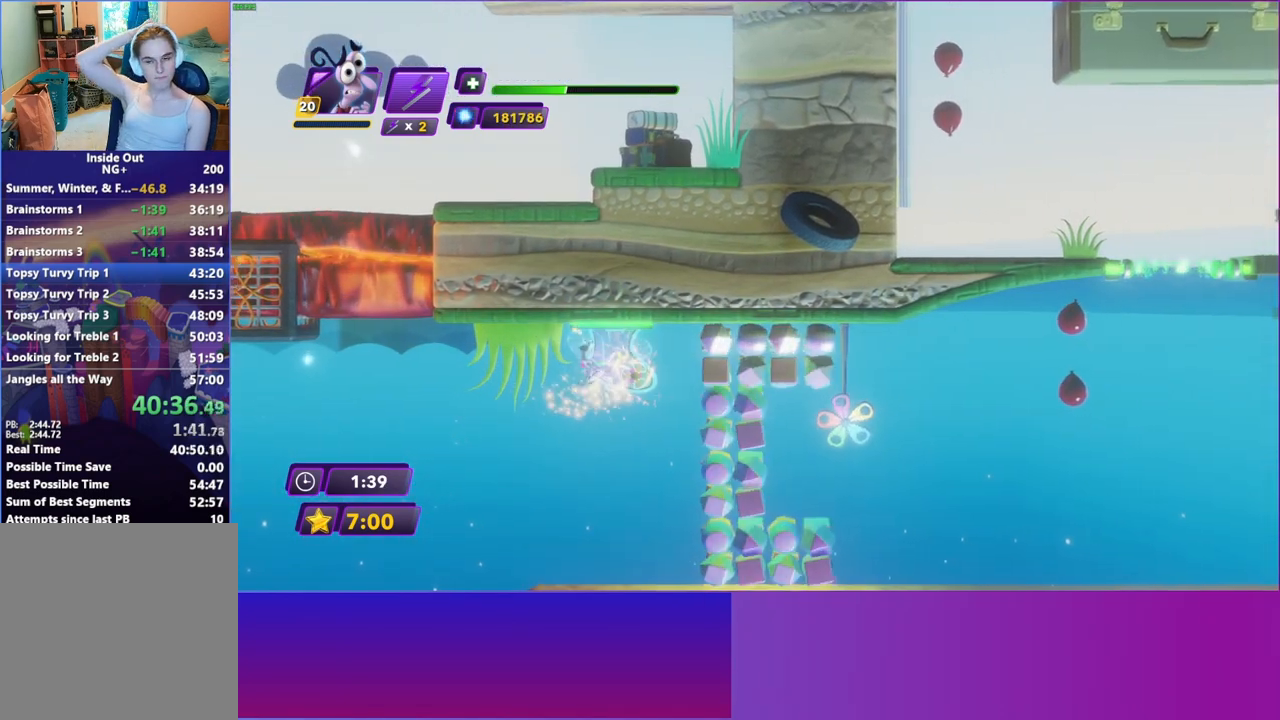
{"buttons": [], "left_stick": "right", "right_stick": "center", "events": []}
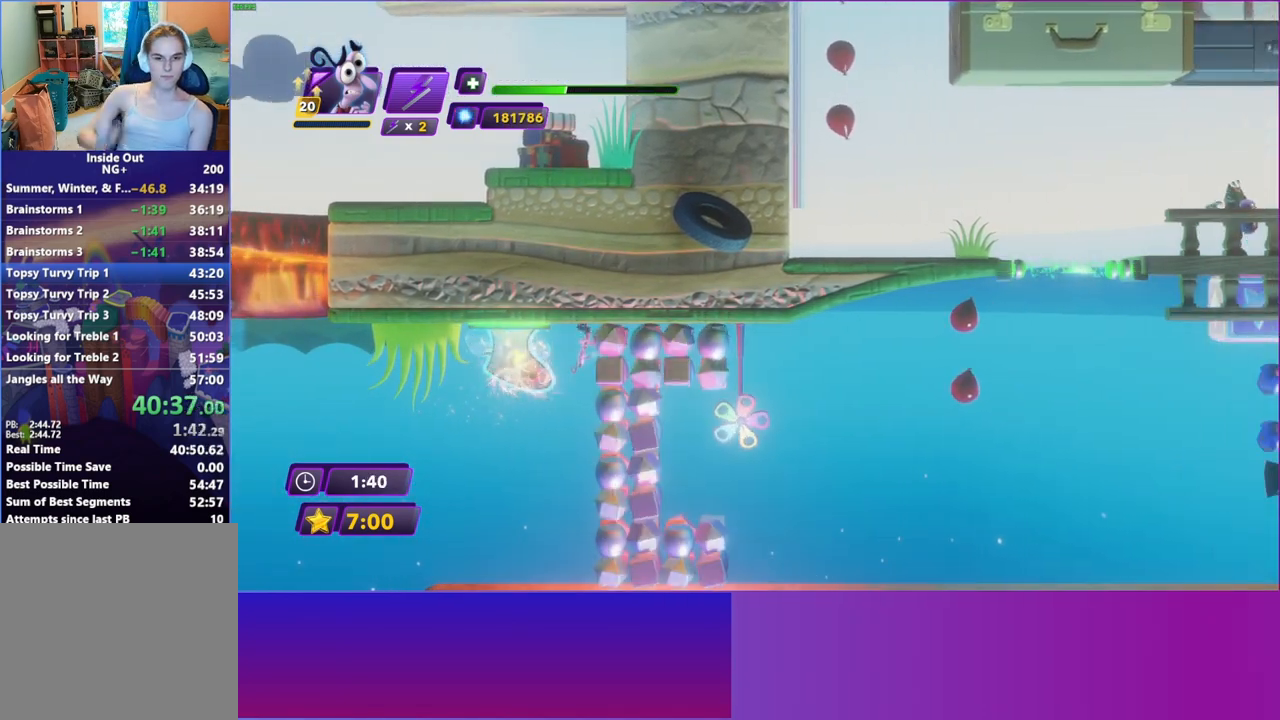
{"buttons": [], "left_stick": "right", "right_stick": "center", "events": []}
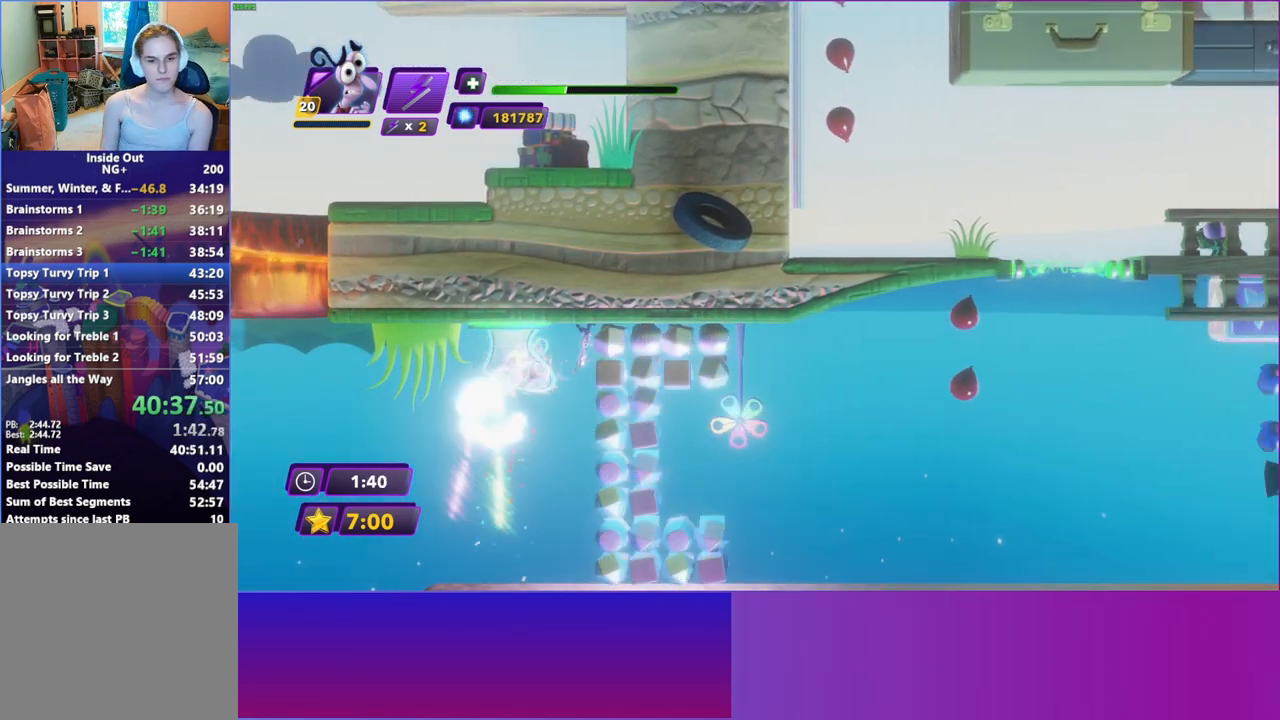
{"buttons": [], "left_stick": "right", "right_stick": "center", "events": []}
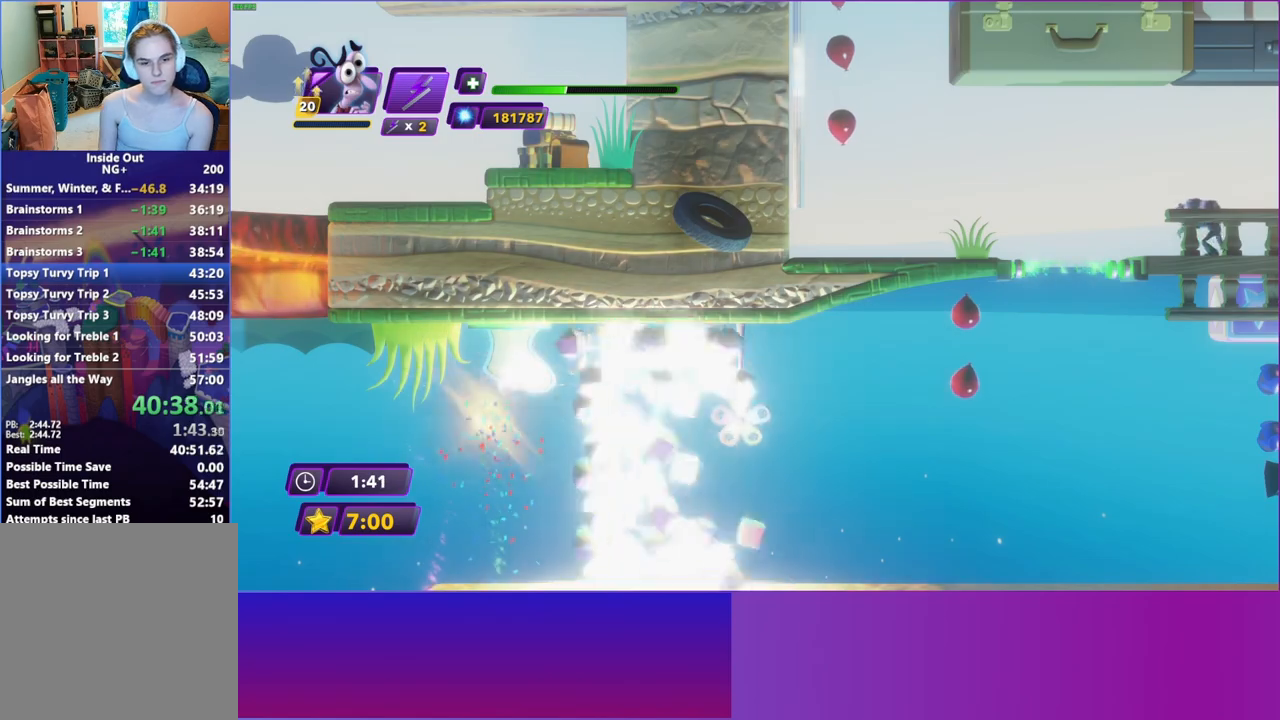
{"buttons": [], "left_stick": "right", "right_stick": "center", "events": [[333, "B", "down"], [417, "B", "up"]]}
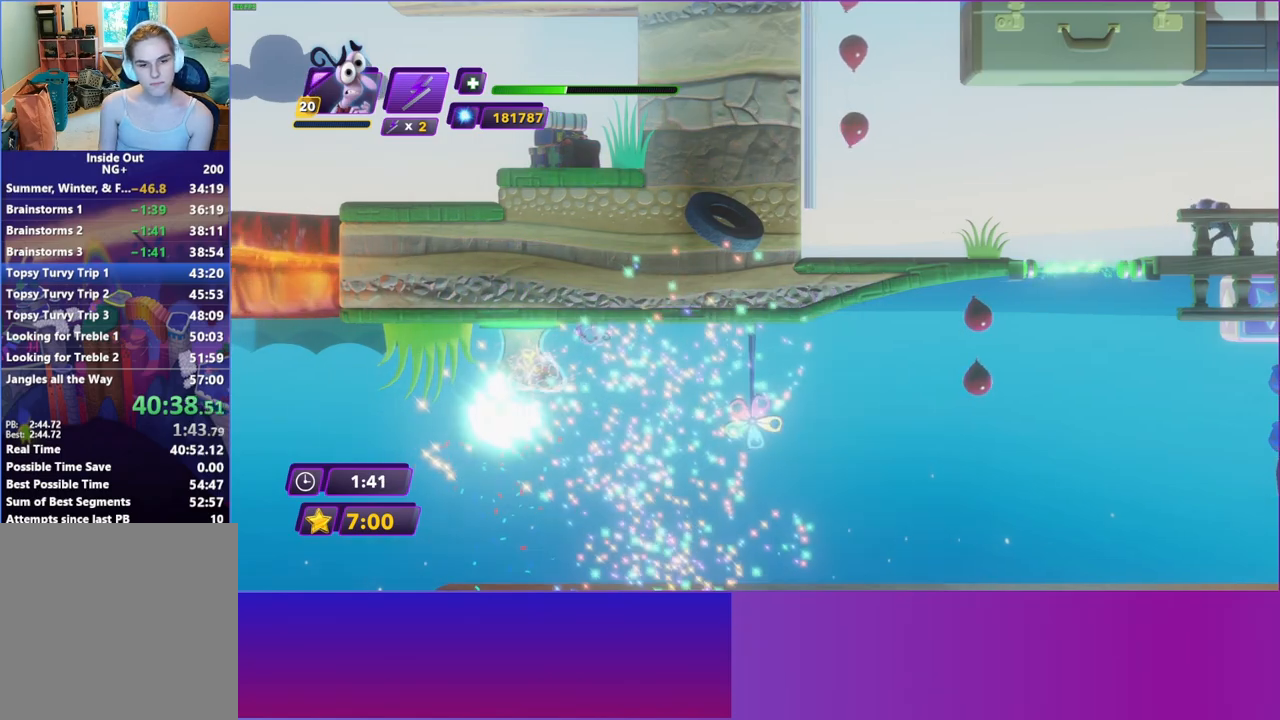
{"buttons": [], "left_stick": "right", "right_stick": "center", "events": [[17, "B", "down"], [100, "B", "up"], [217, "B", "down"], [283, "B", "up"], [383, "B", "down"], [483, "B", "up"]]}
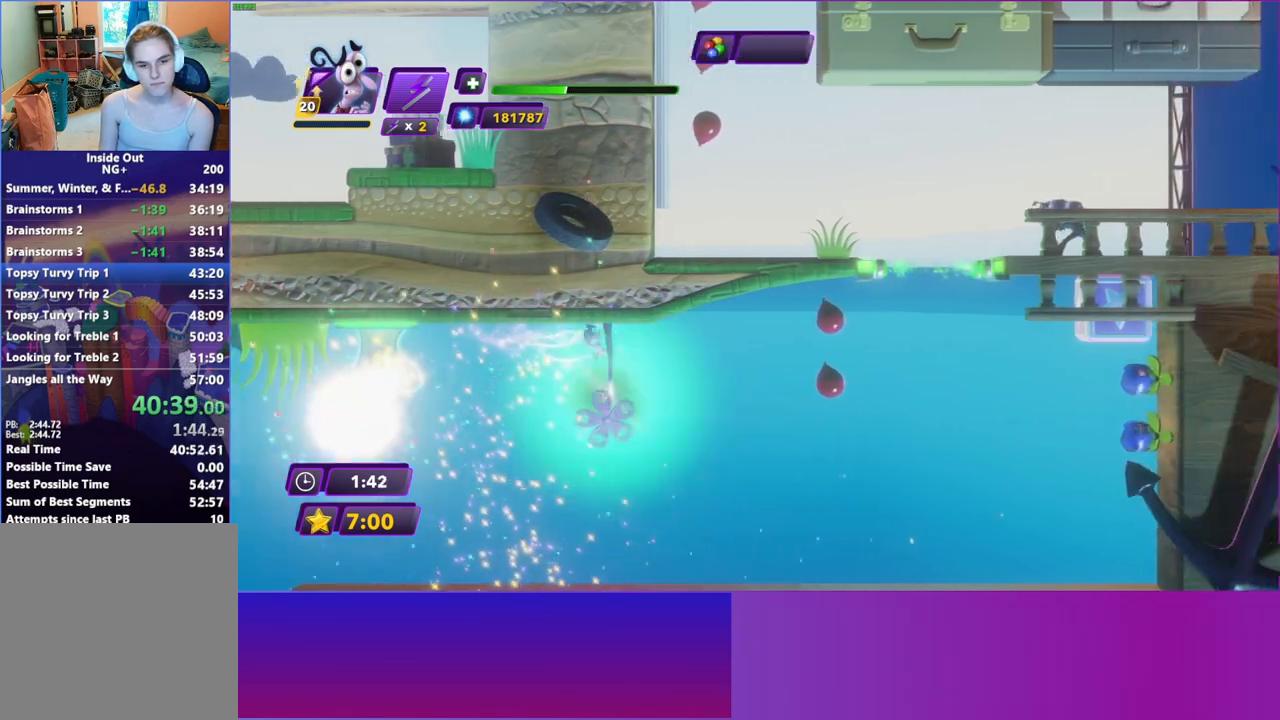
{"buttons": [], "left_stick": "right", "right_stick": "center", "events": [[67, "B", "down"], [150, "B", "up"]]}
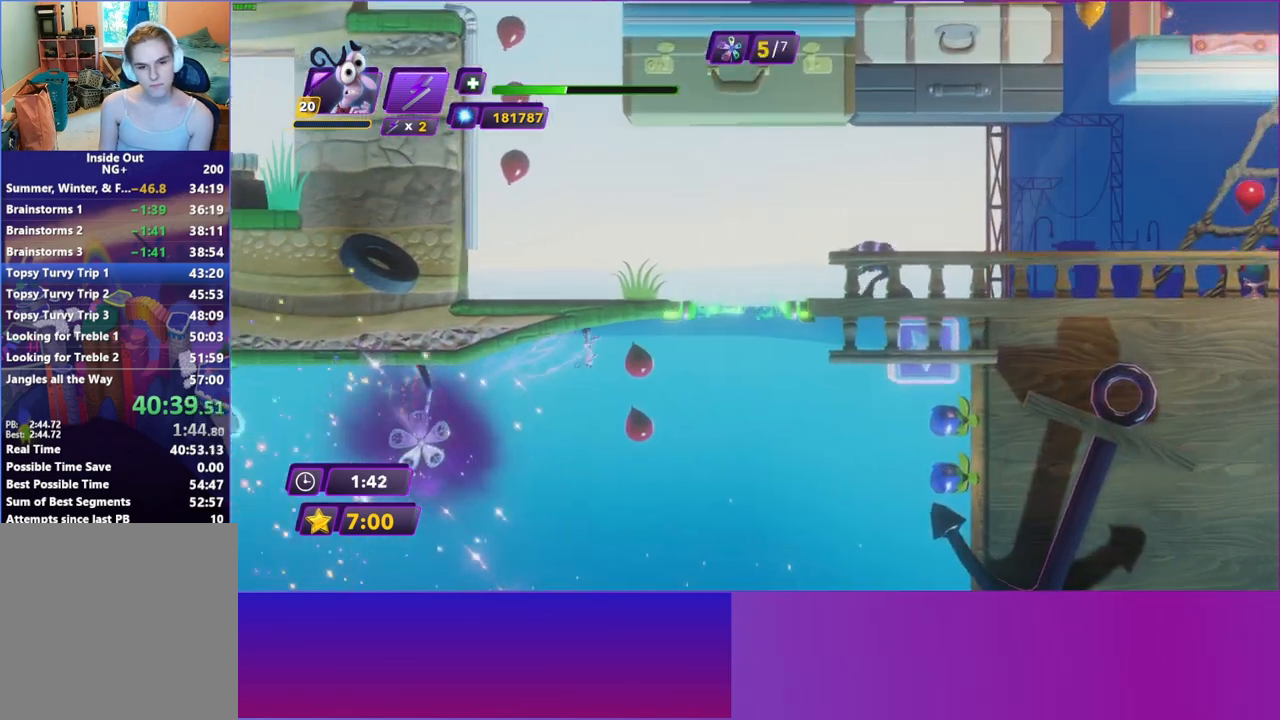
{"buttons": [], "left_stick": "right", "right_stick": "center", "events": [[317, "R2", "down"], [417, "R2", "up"]]}